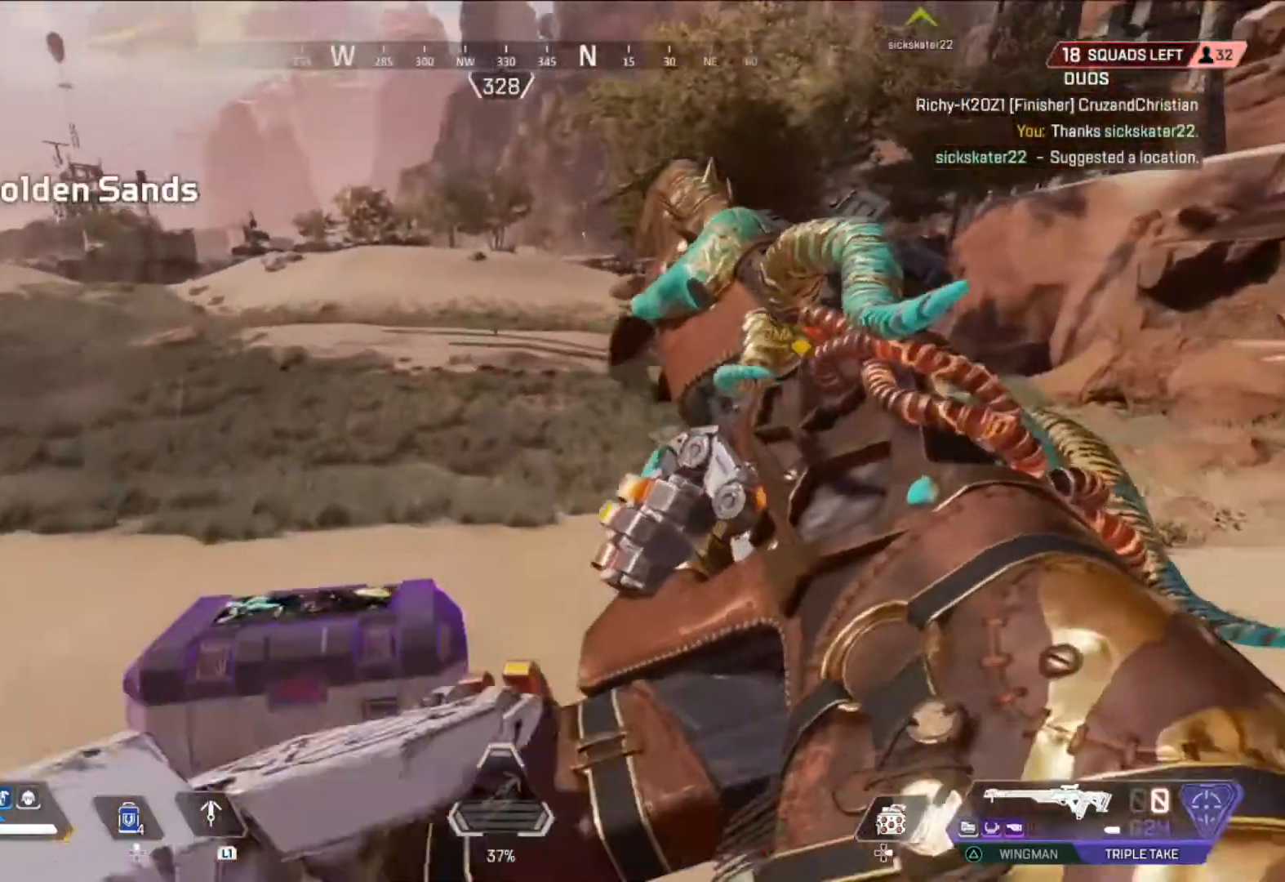
Gameplay with a controller (PlayStation layout); each line is a JSON object with the inputs held at the frame after it. "events" lists button and stick changes between this image and that frame as [ms after this image, input, new state], when the widget could be followed in between.
{"buttons": [], "left_stick": "up", "right_stick": "right", "events": [[209, "right_stick", "right"]]}
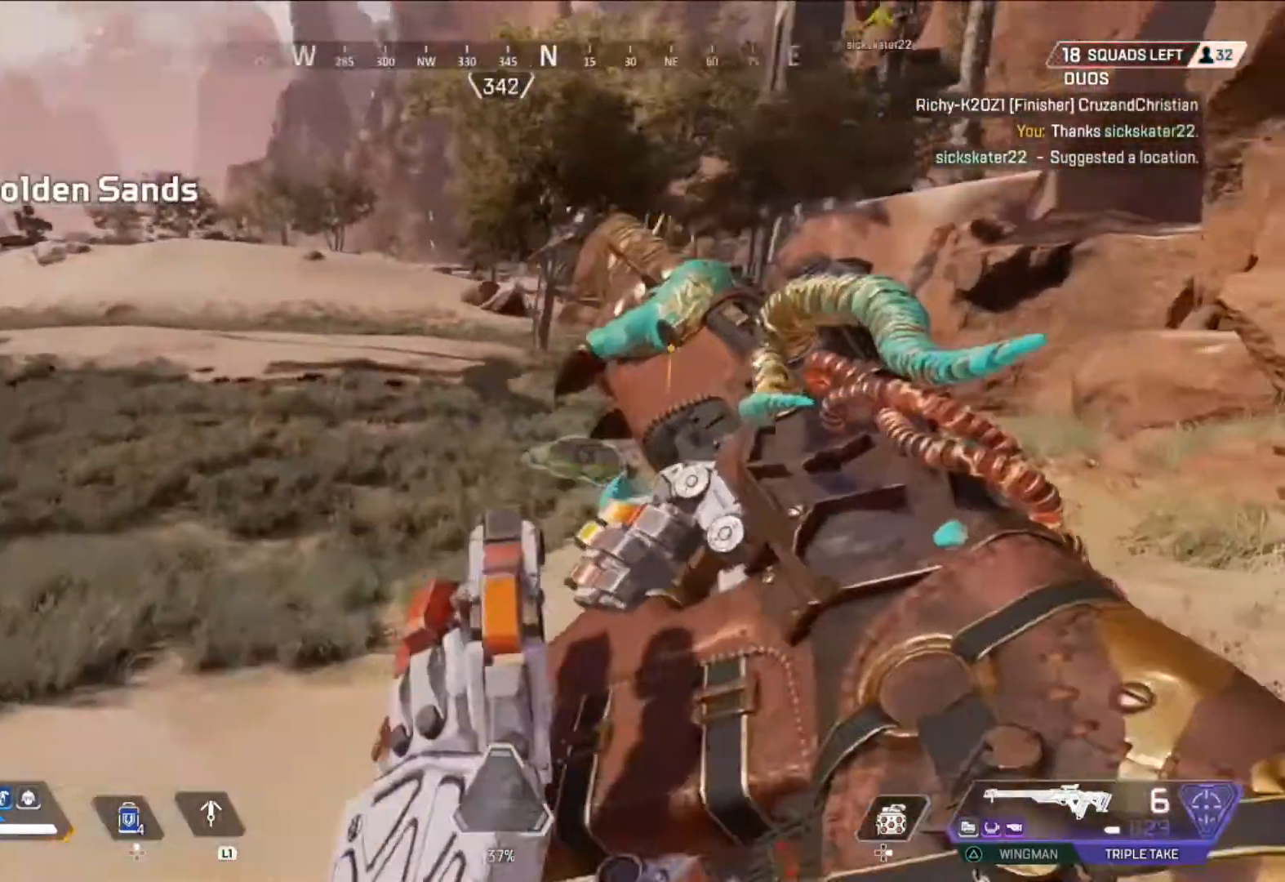
{"buttons": [], "left_stick": "up", "right_stick": "center", "events": [[125, "right_stick", "center"]]}
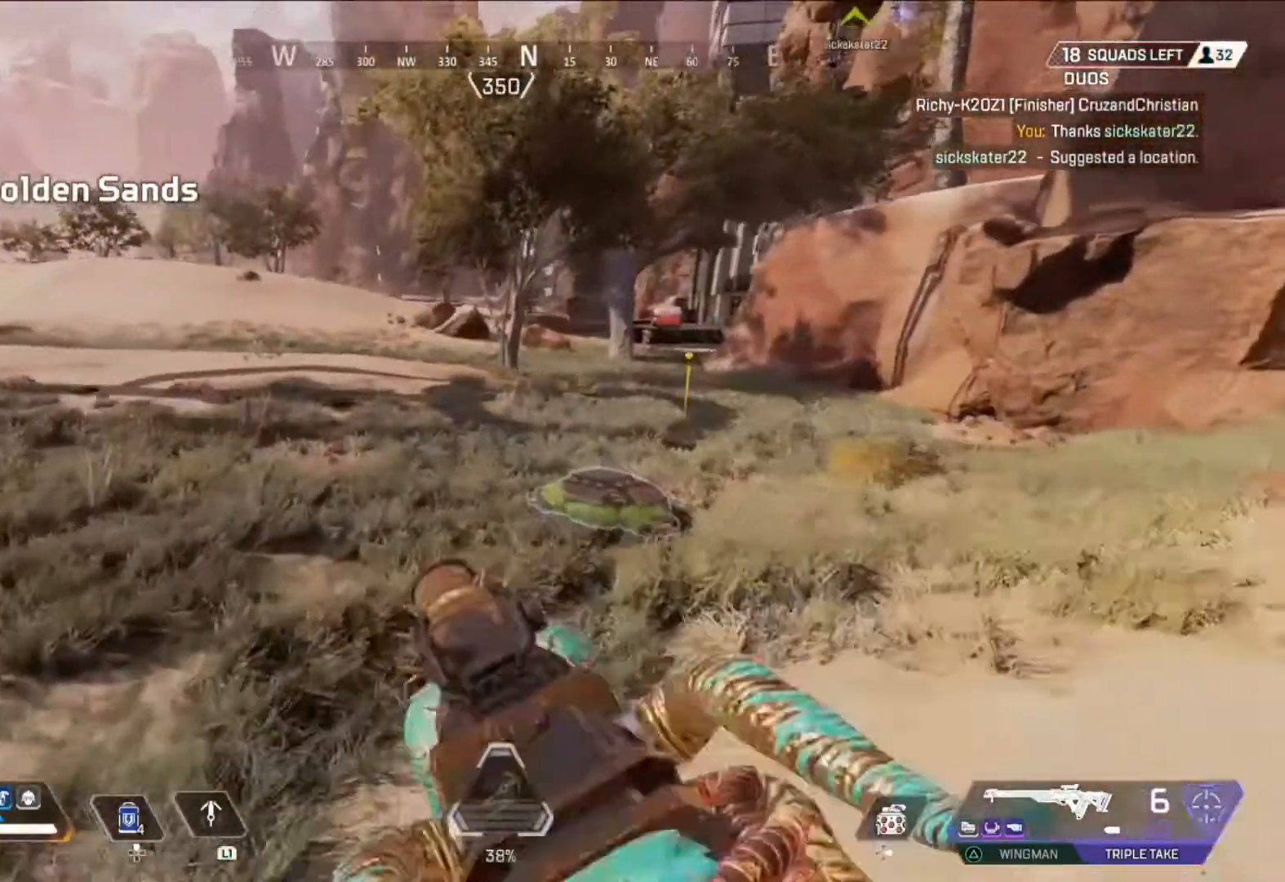
{"buttons": [], "left_stick": "up", "right_stick": "right", "events": [[458, "right_stick", "right"]]}
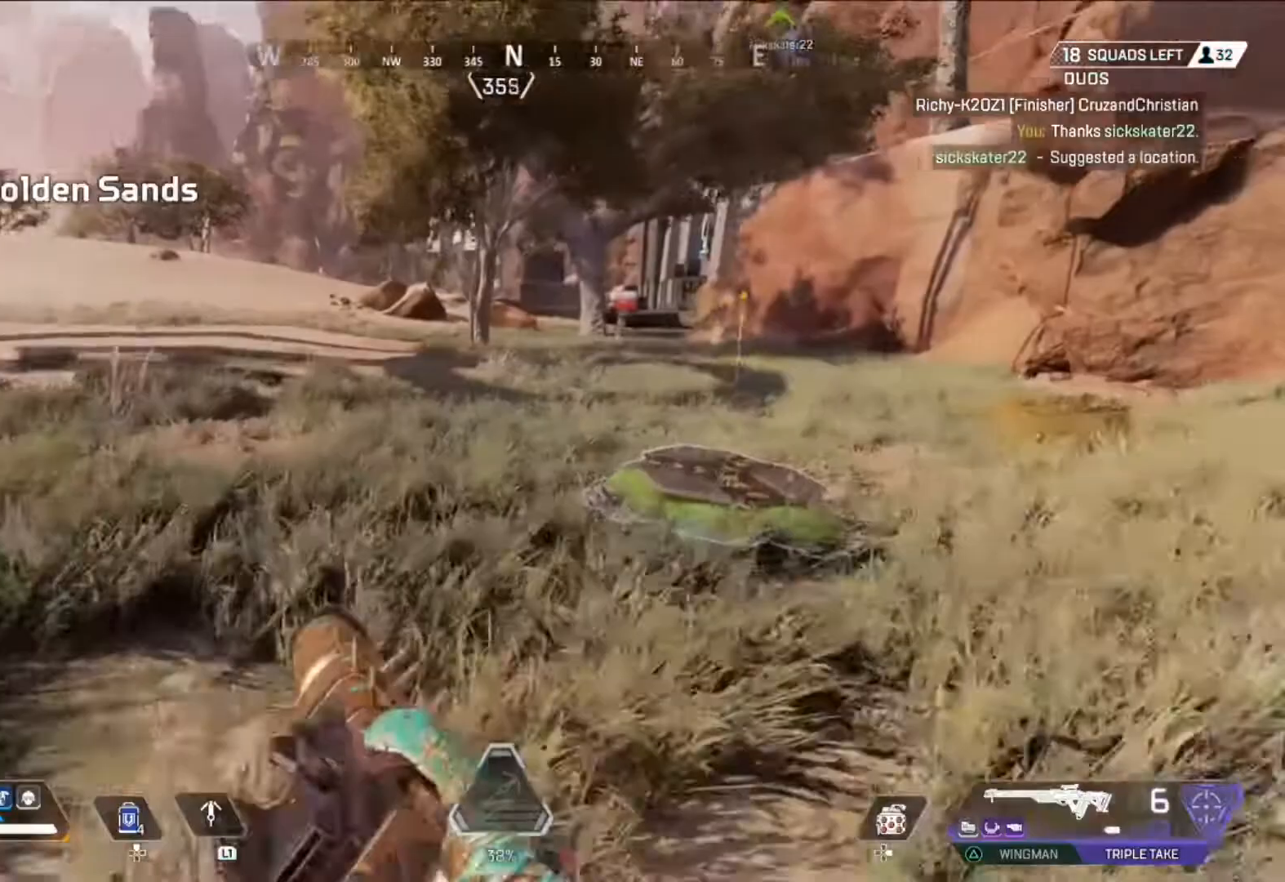
{"buttons": [], "left_stick": "up", "right_stick": "right", "events": [[292, "right_stick", "center"], [375, "right_stick", "right"]]}
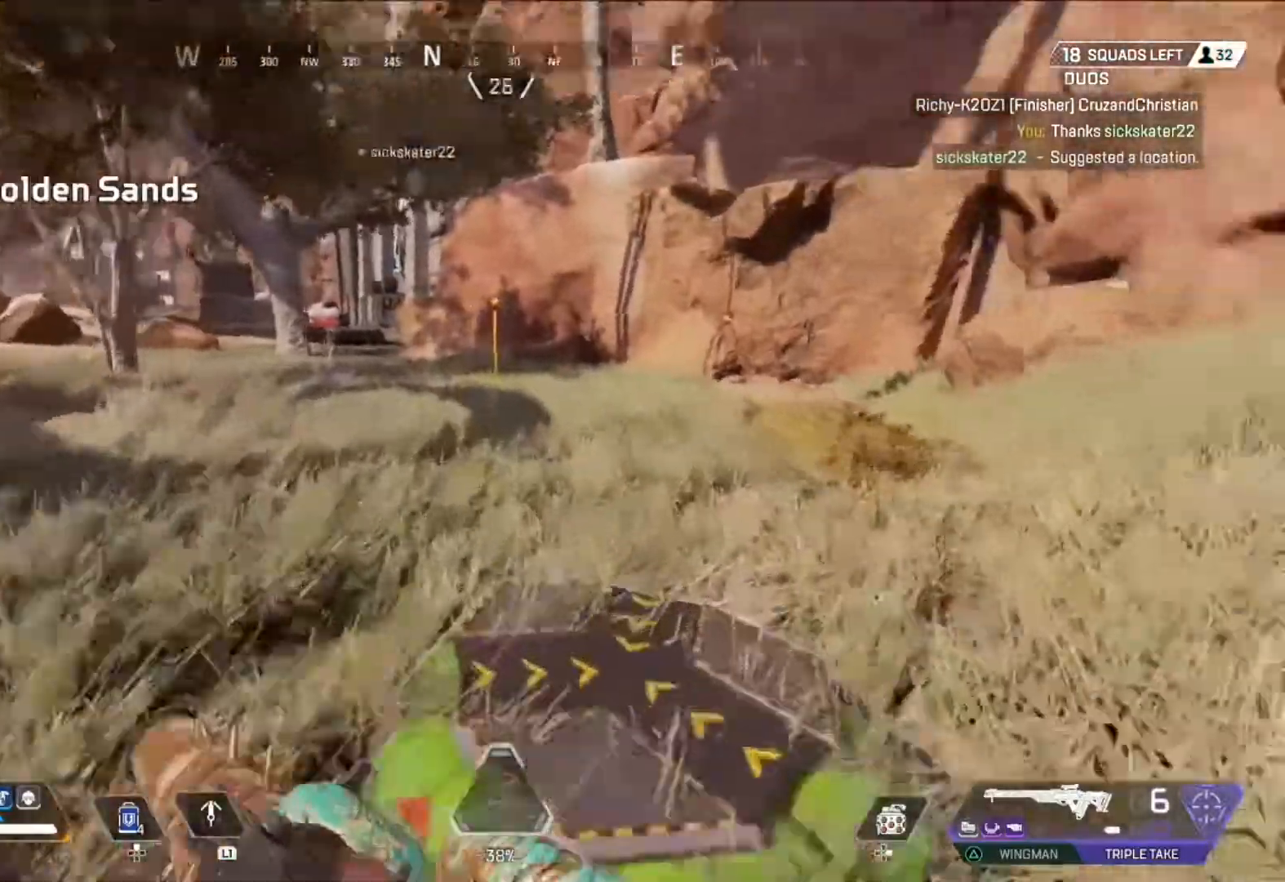
{"buttons": [], "left_stick": "up", "right_stick": "center", "events": [[42, "right_stick", "center"], [167, "right_stick", "up"], [334, "right_stick", "center"]]}
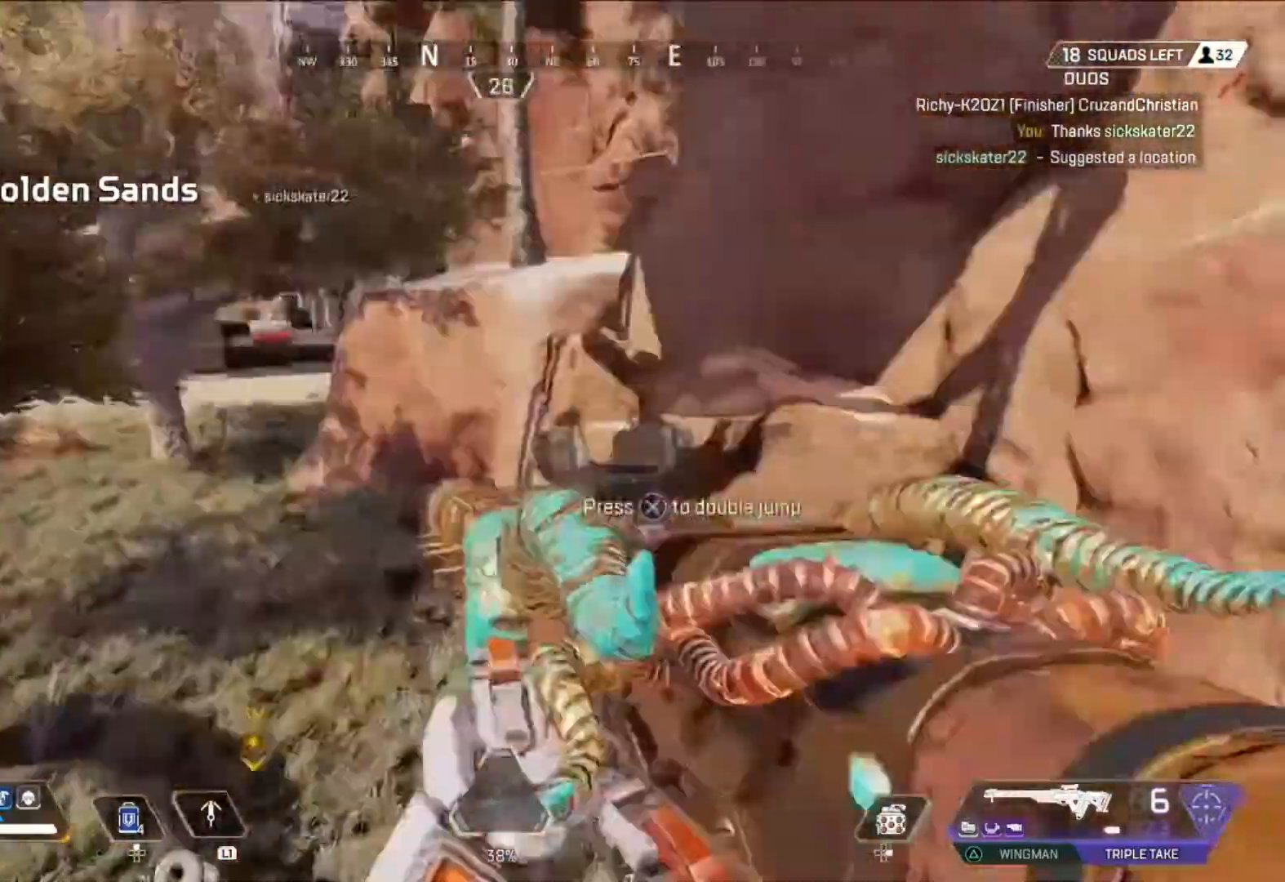
{"buttons": ["CROSS"], "left_stick": "up", "right_stick": "down-left", "events": [[375, "CROSS", "down"], [501, "right_stick", "down-left"]]}
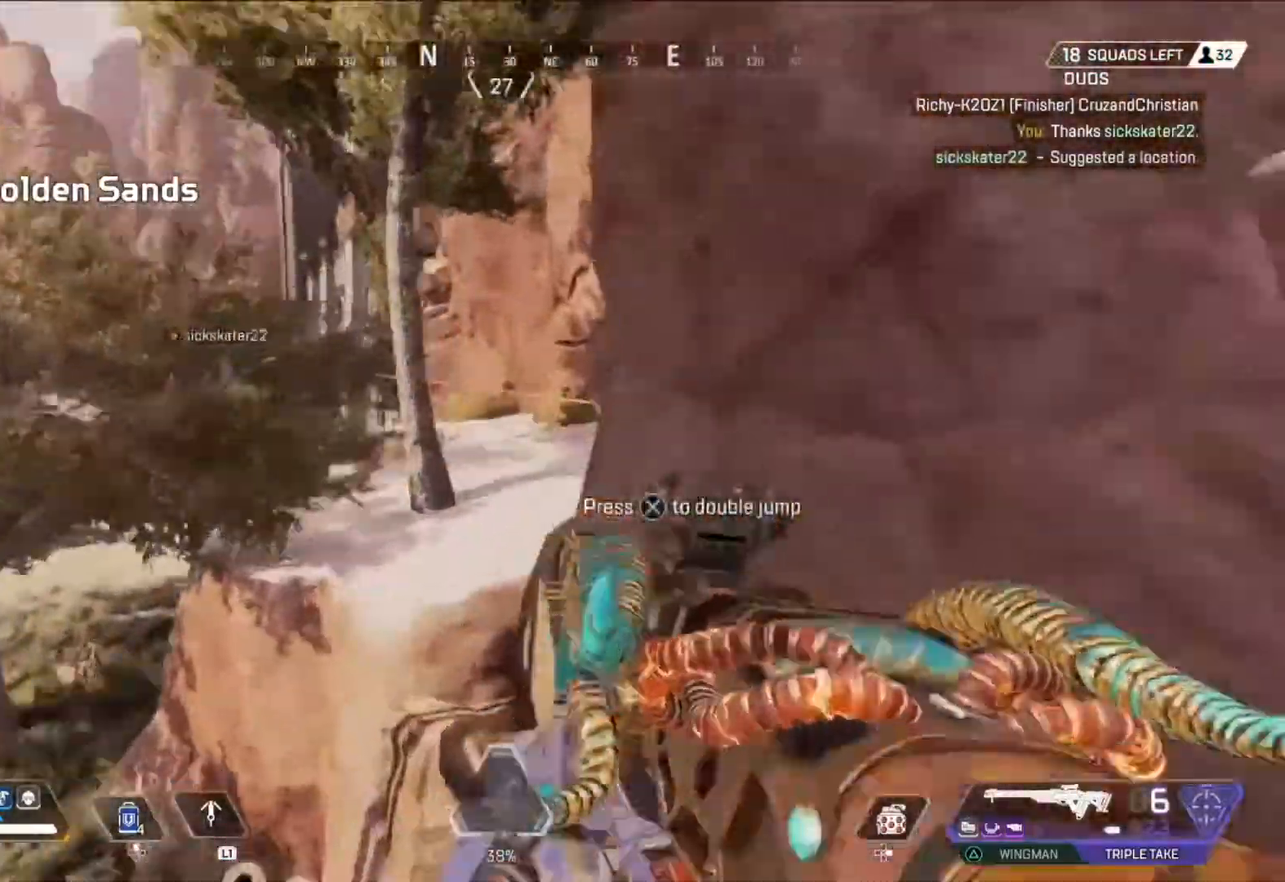
{"buttons": [], "left_stick": "up", "right_stick": "down-left", "events": [[166, "right_stick", "center"], [417, "right_stick", "down-left"], [458, "CROSS", "up"]]}
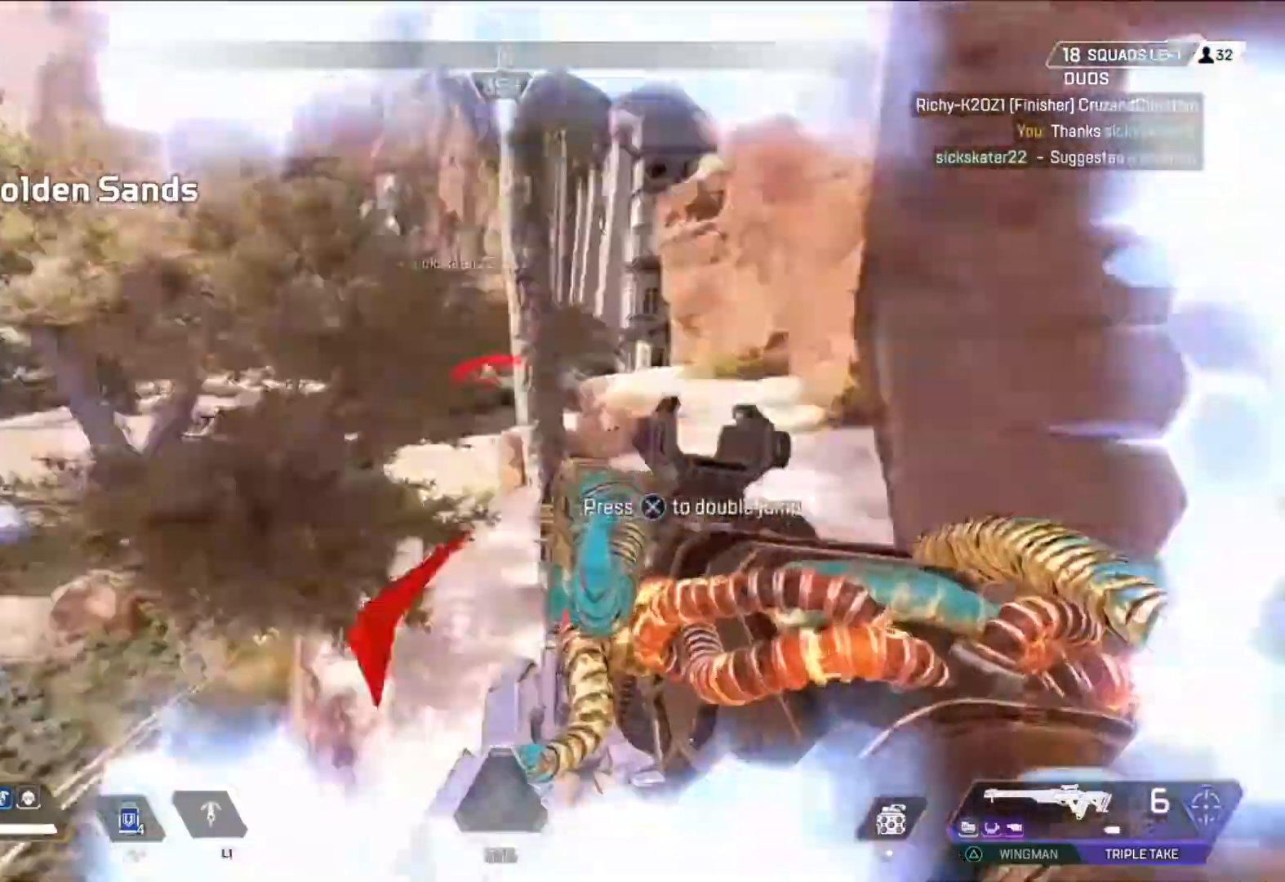
{"buttons": [], "left_stick": "up-left", "right_stick": "center", "events": [[42, "TRIANGLE", "down"], [83, "left_stick", "up-left"], [83, "right_stick", "center"], [125, "TRIANGLE", "up"], [250, "right_stick", "left"], [417, "right_stick", "center"]]}
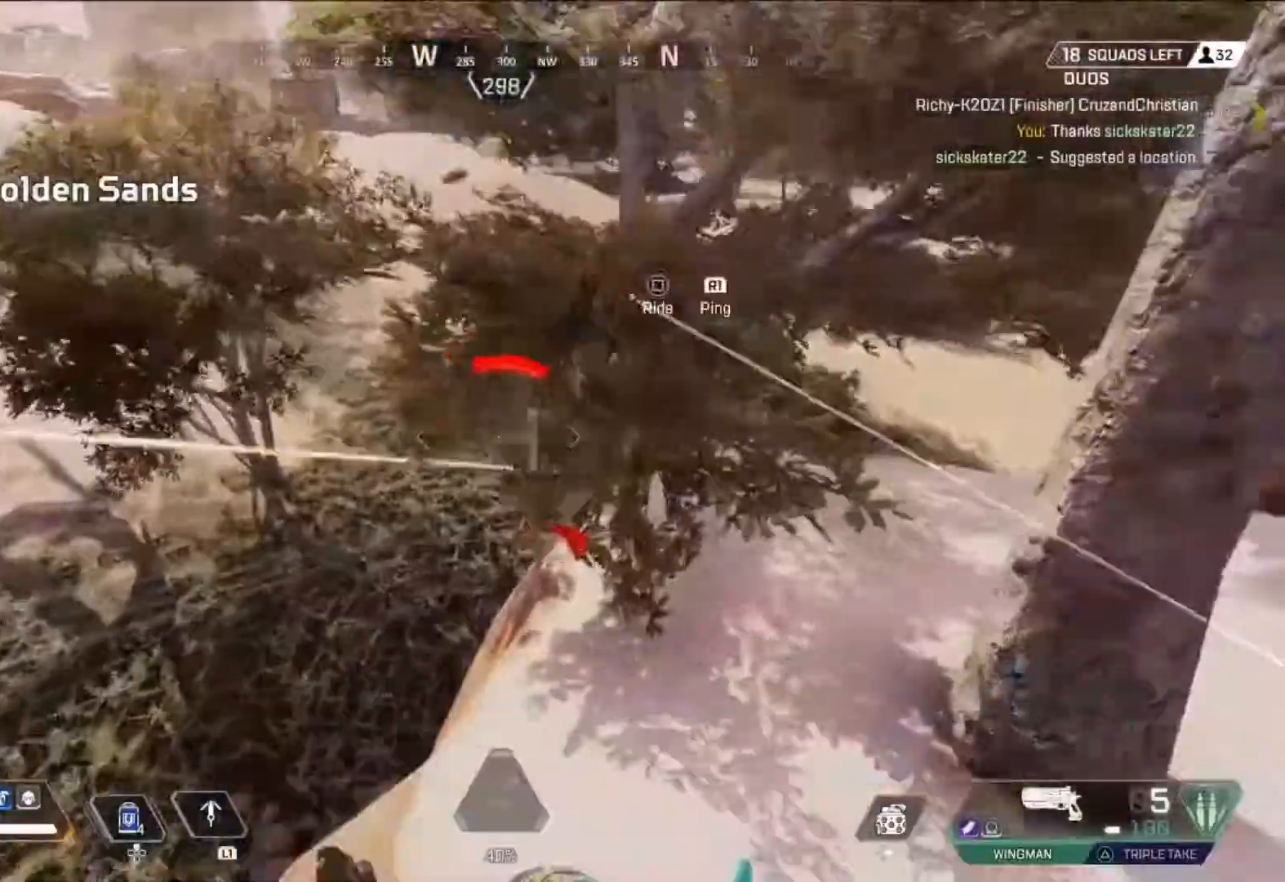
{"buttons": [], "left_stick": "up-left", "right_stick": "center", "events": [[209, "right_stick", "up"], [292, "right_stick", "center"]]}
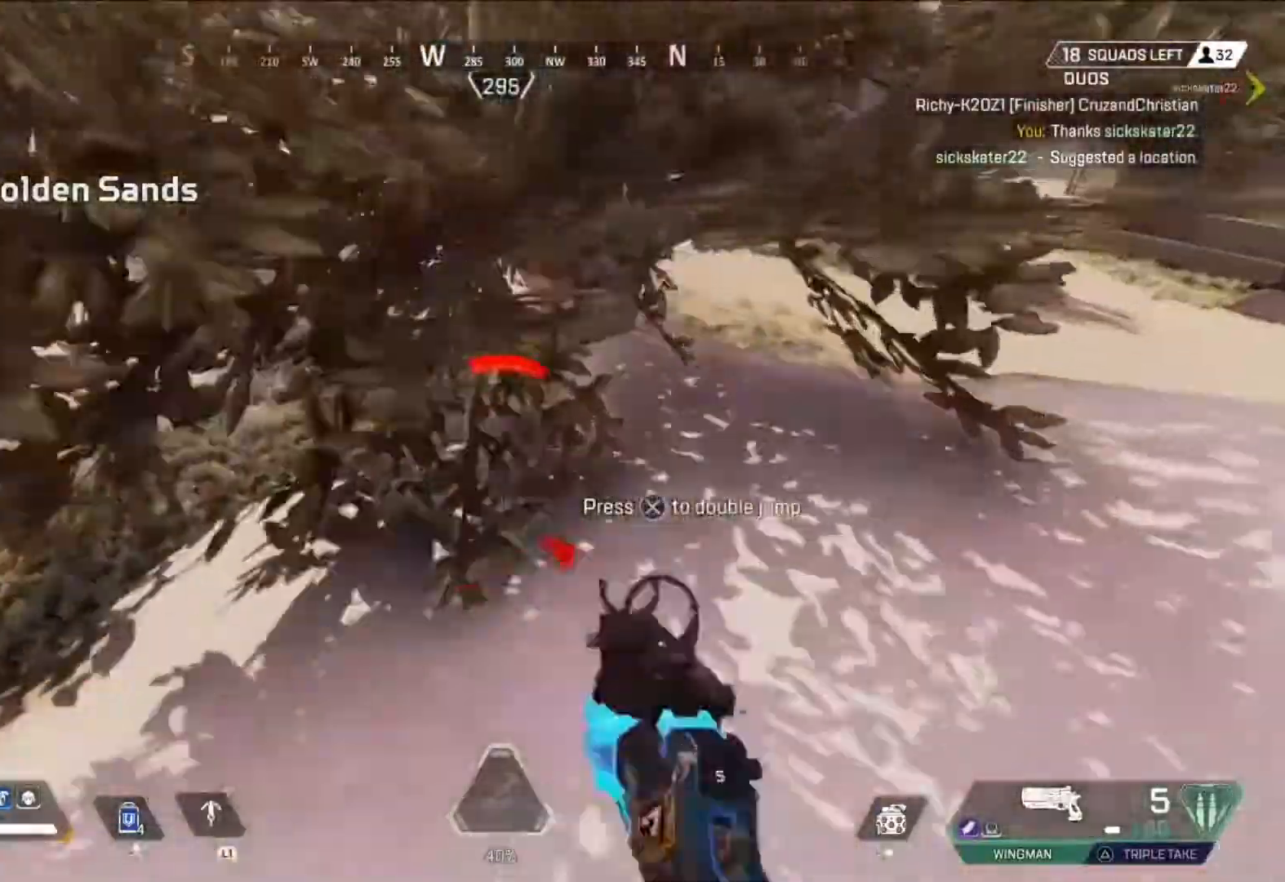
{"buttons": [], "left_stick": "up-left", "right_stick": "right", "events": [[417, "right_stick", "right"]]}
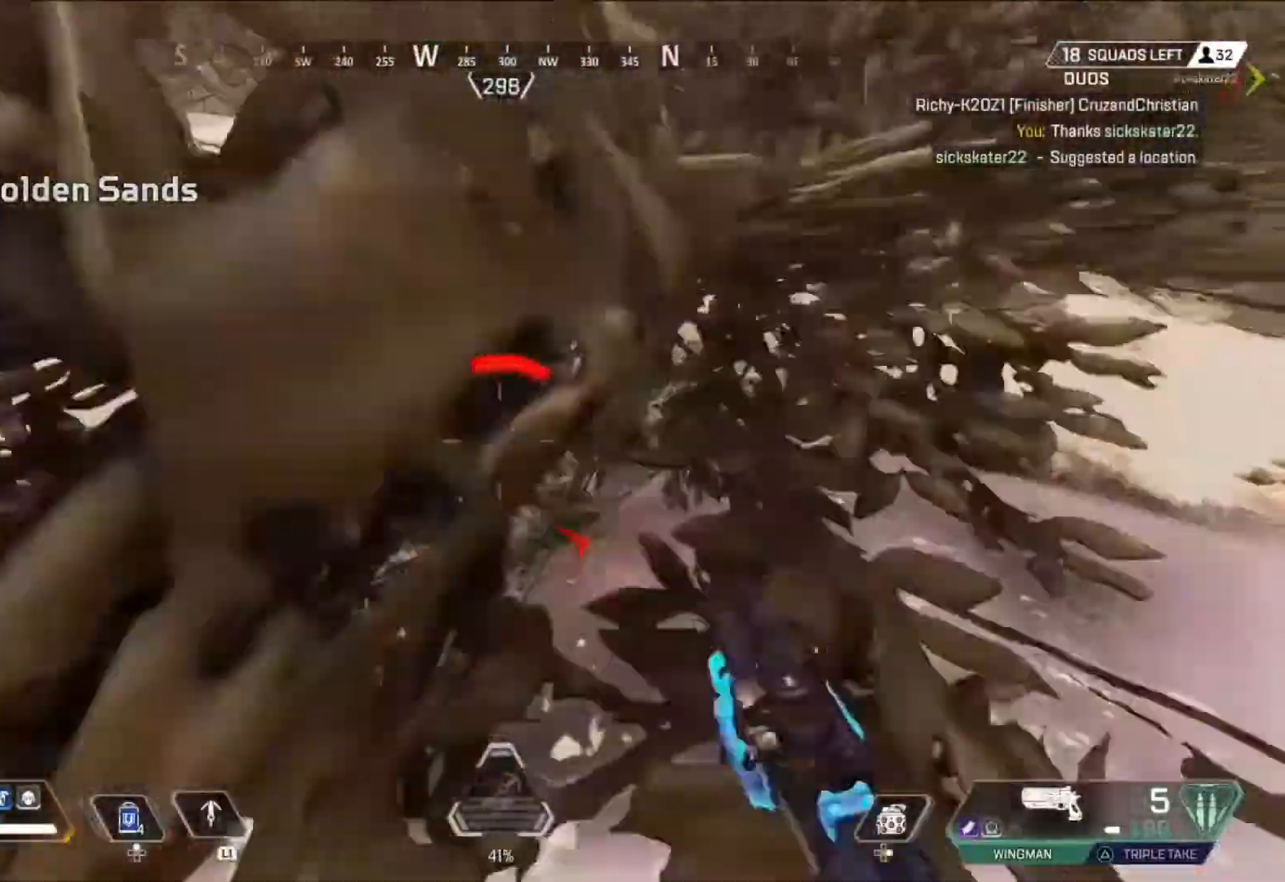
{"buttons": [], "left_stick": "up-left", "right_stick": "center", "events": [[125, "right_stick", "center"], [208, "right_stick", "right"], [458, "right_stick", "center"]]}
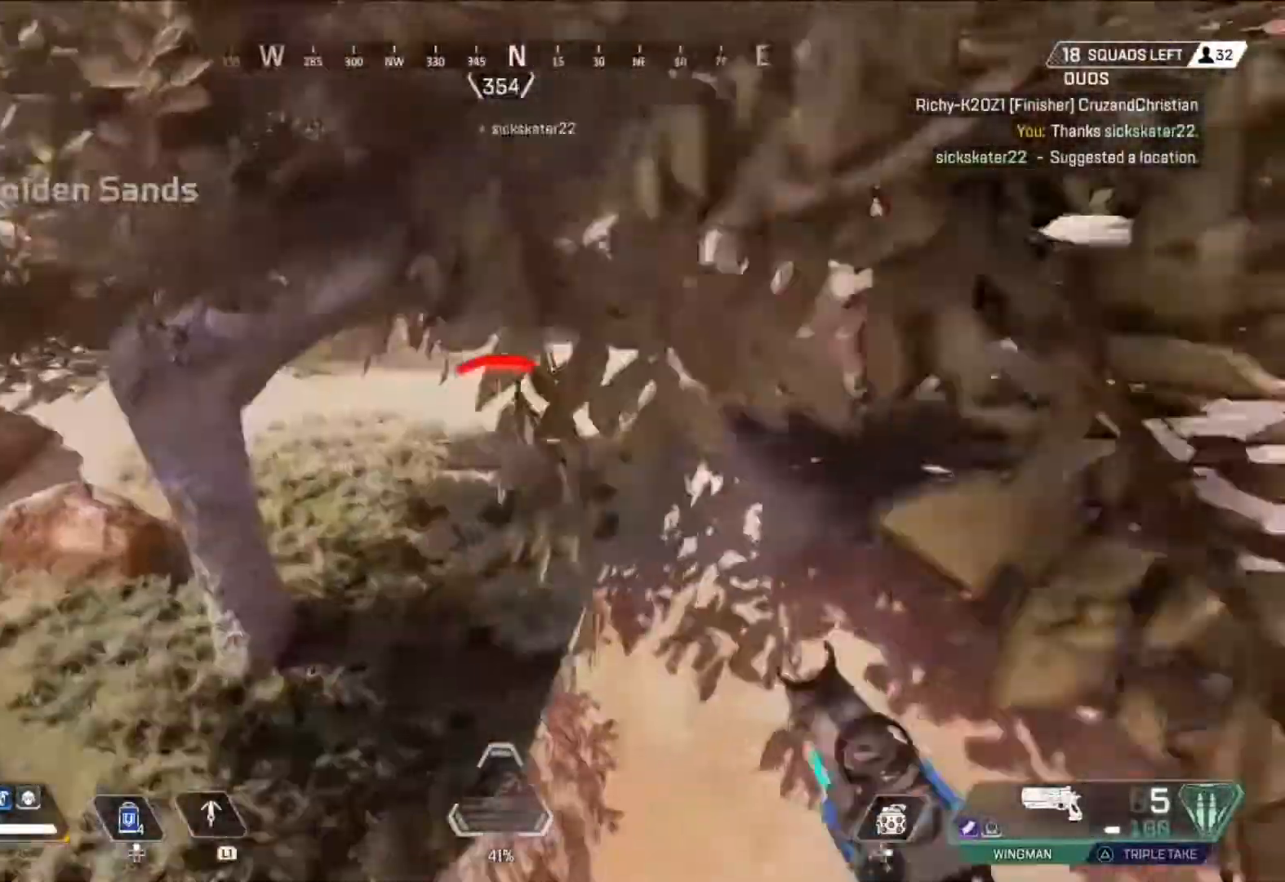
{"buttons": [], "left_stick": "up-left", "right_stick": "center", "events": [[167, "right_stick", "left"], [500, "right_stick", "center"]]}
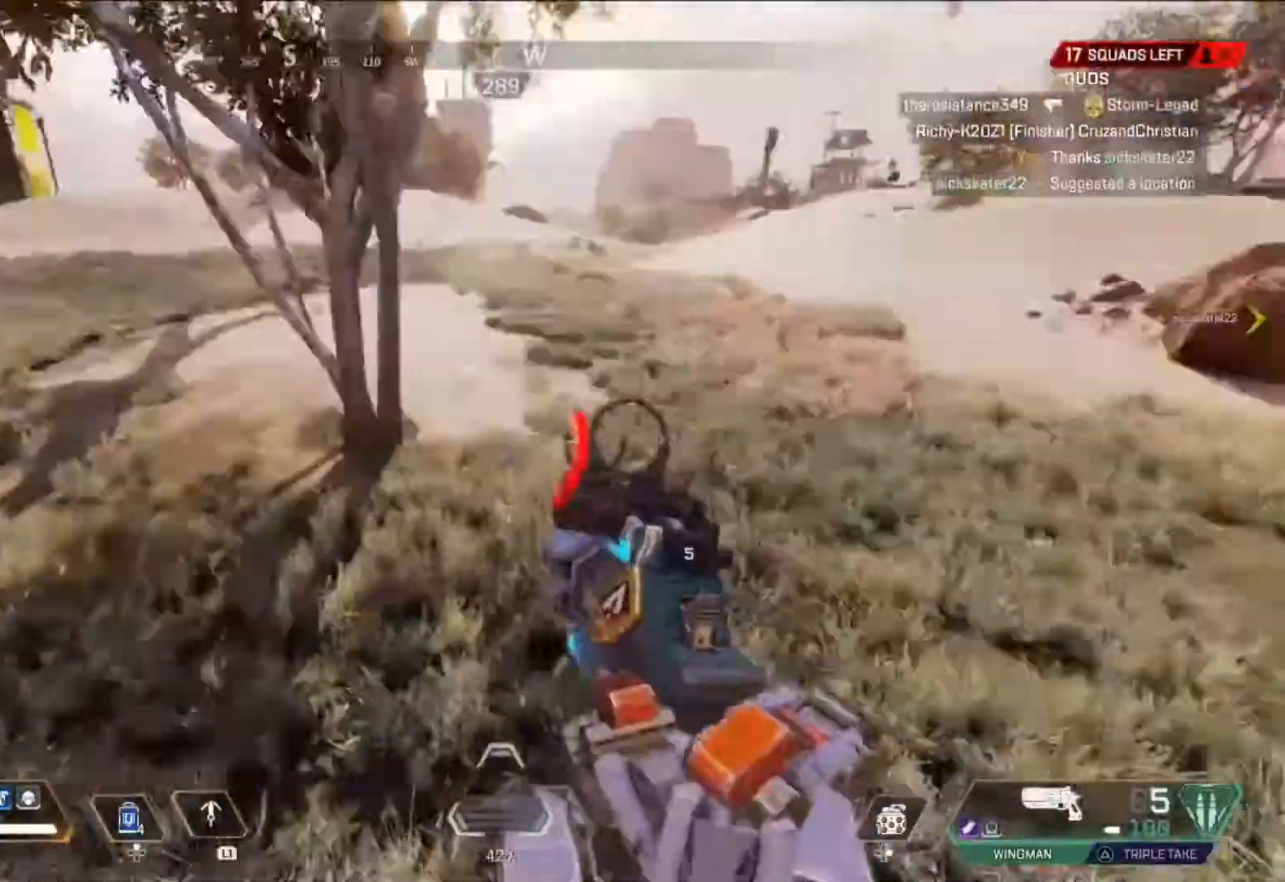
{"buttons": ["L2"], "left_stick": "up-left", "right_stick": "center", "events": [[126, "right_stick", "up-left"], [334, "right_stick", "left"], [501, "L2", "down"], [501, "right_stick", "center"]]}
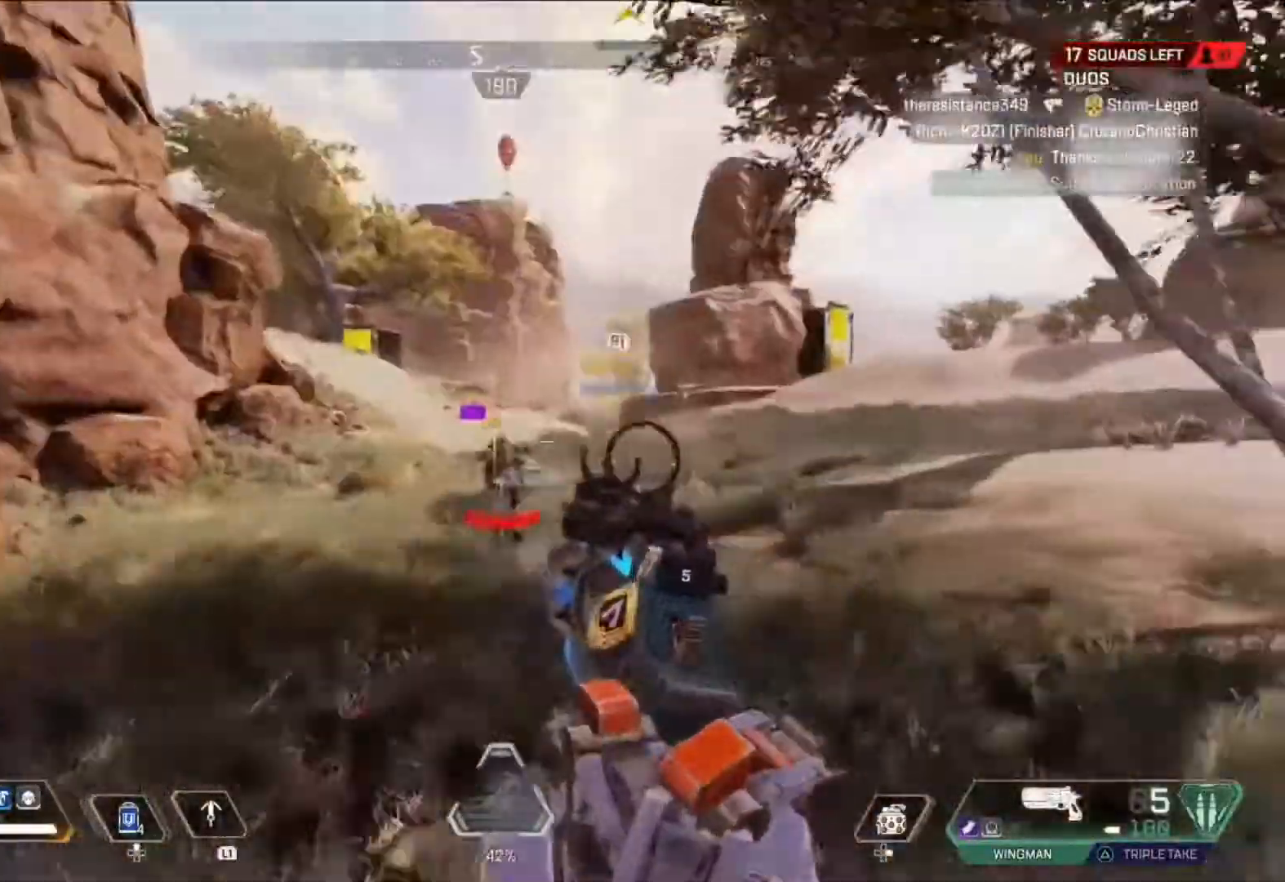
{"buttons": ["L2"], "left_stick": "up", "right_stick": "center", "events": [[209, "right_stick", "down"], [334, "left_stick", "up"], [375, "right_stick", "center"]]}
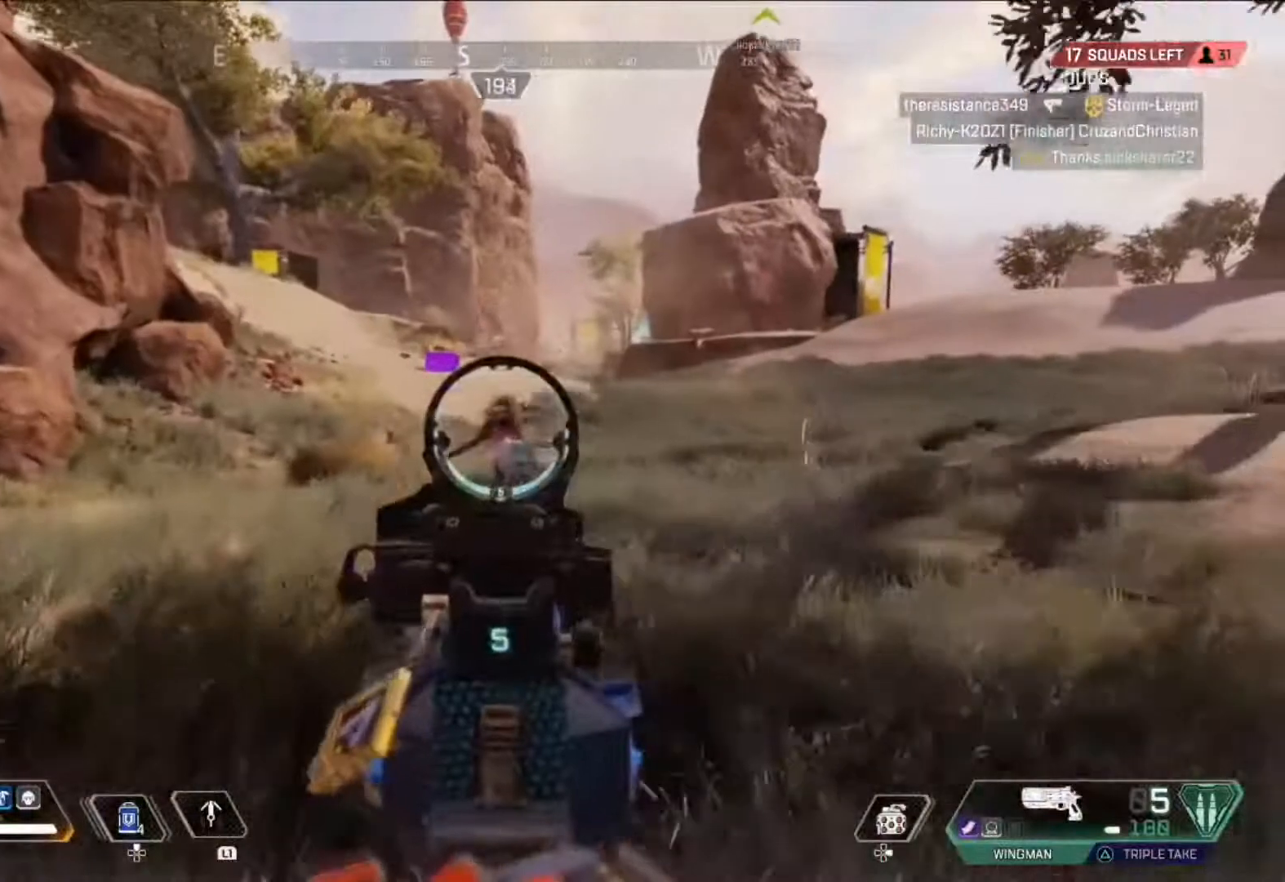
{"buttons": ["L2", "R2"], "left_stick": "up-left", "right_stick": "center", "events": [[83, "R2", "down"], [125, "left_stick", "up-left"], [208, "R2", "up"], [417, "R2", "down"]]}
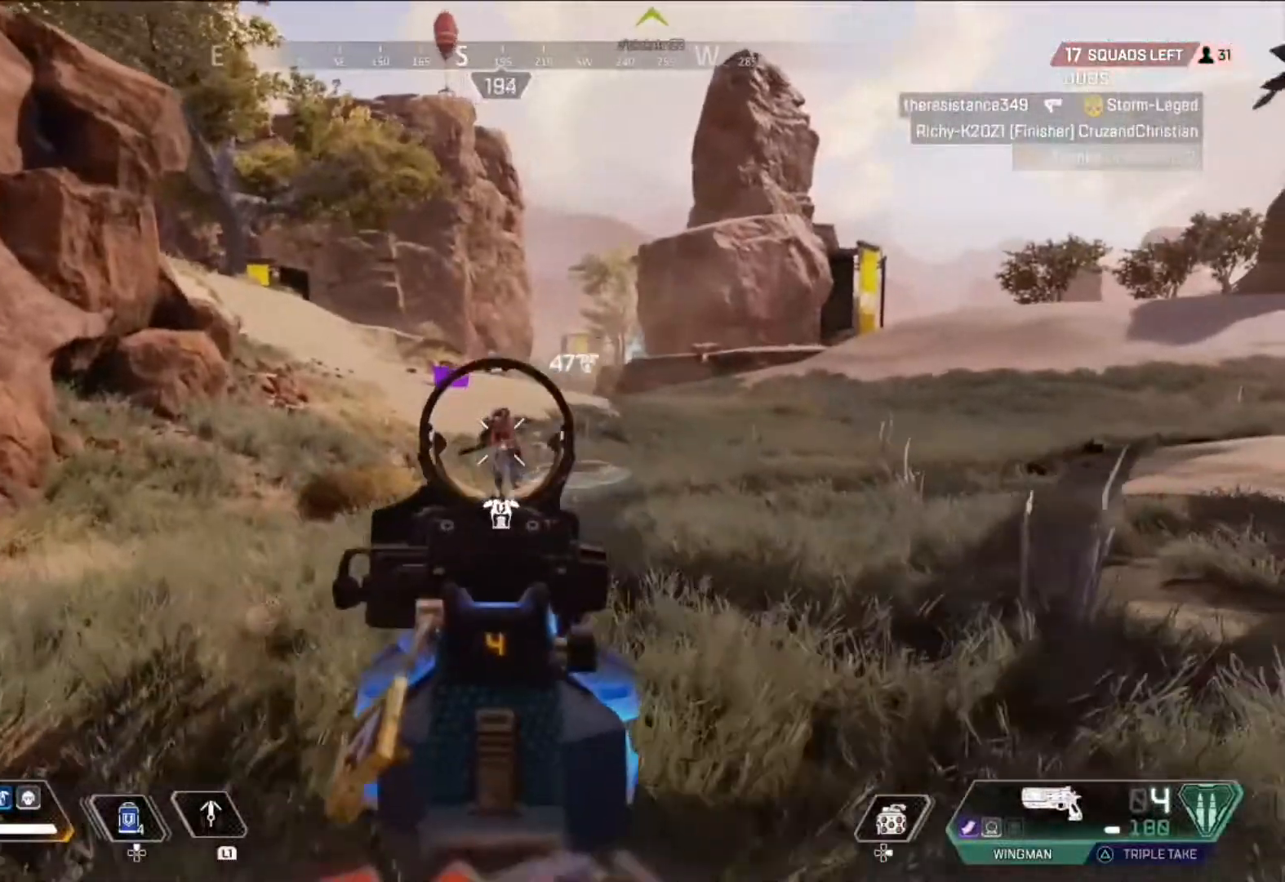
{"buttons": ["L2"], "left_stick": "up-right", "right_stick": "center", "events": [[42, "R2", "up"], [334, "R2", "down"], [375, "left_stick", "up-right"], [459, "R2", "up"]]}
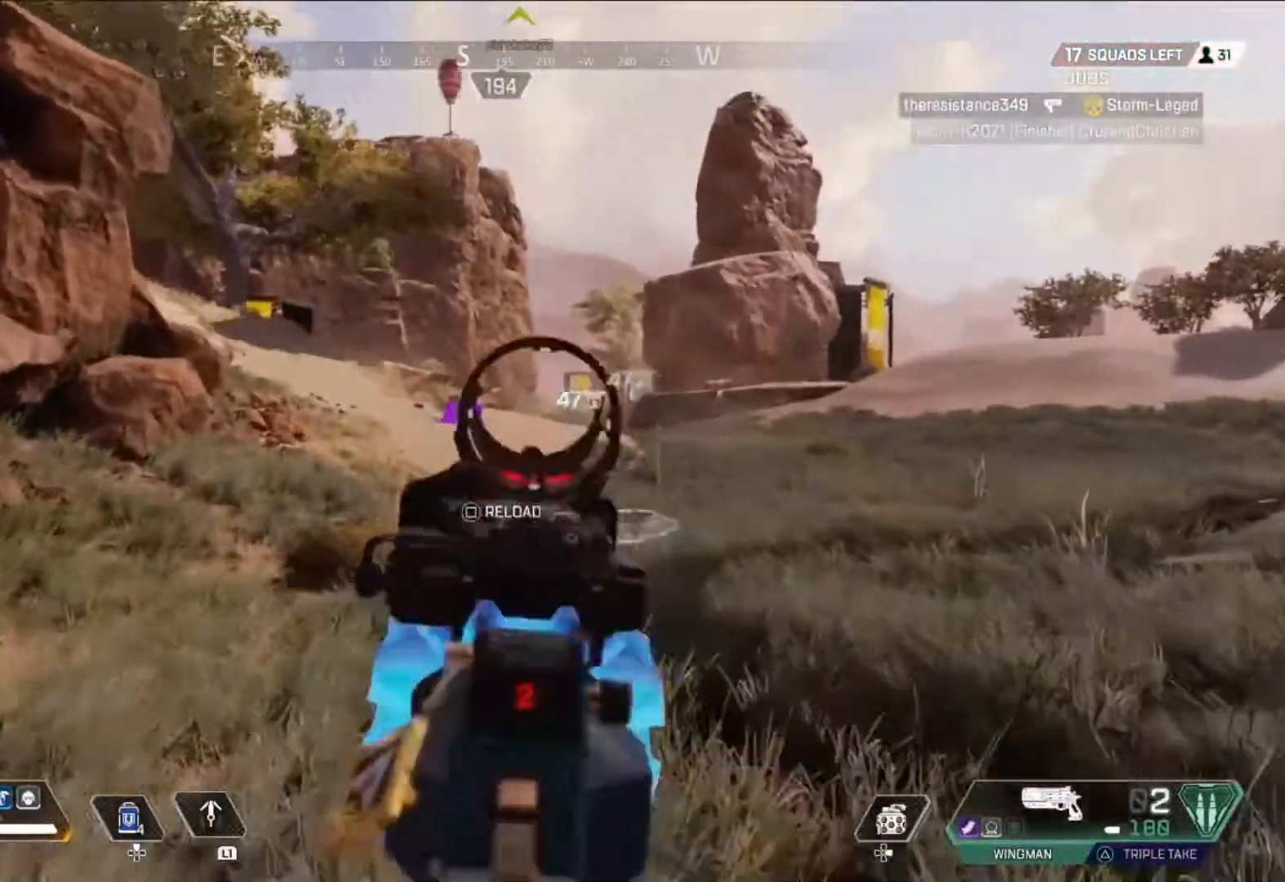
{"buttons": ["L2"], "left_stick": "up-right", "right_stick": "right", "events": [[126, "left_stick", "up"], [209, "right_stick", "down-left"], [292, "R2", "down"], [292, "right_stick", "center"], [418, "R2", "up"], [418, "left_stick", "up-right"], [501, "right_stick", "right"]]}
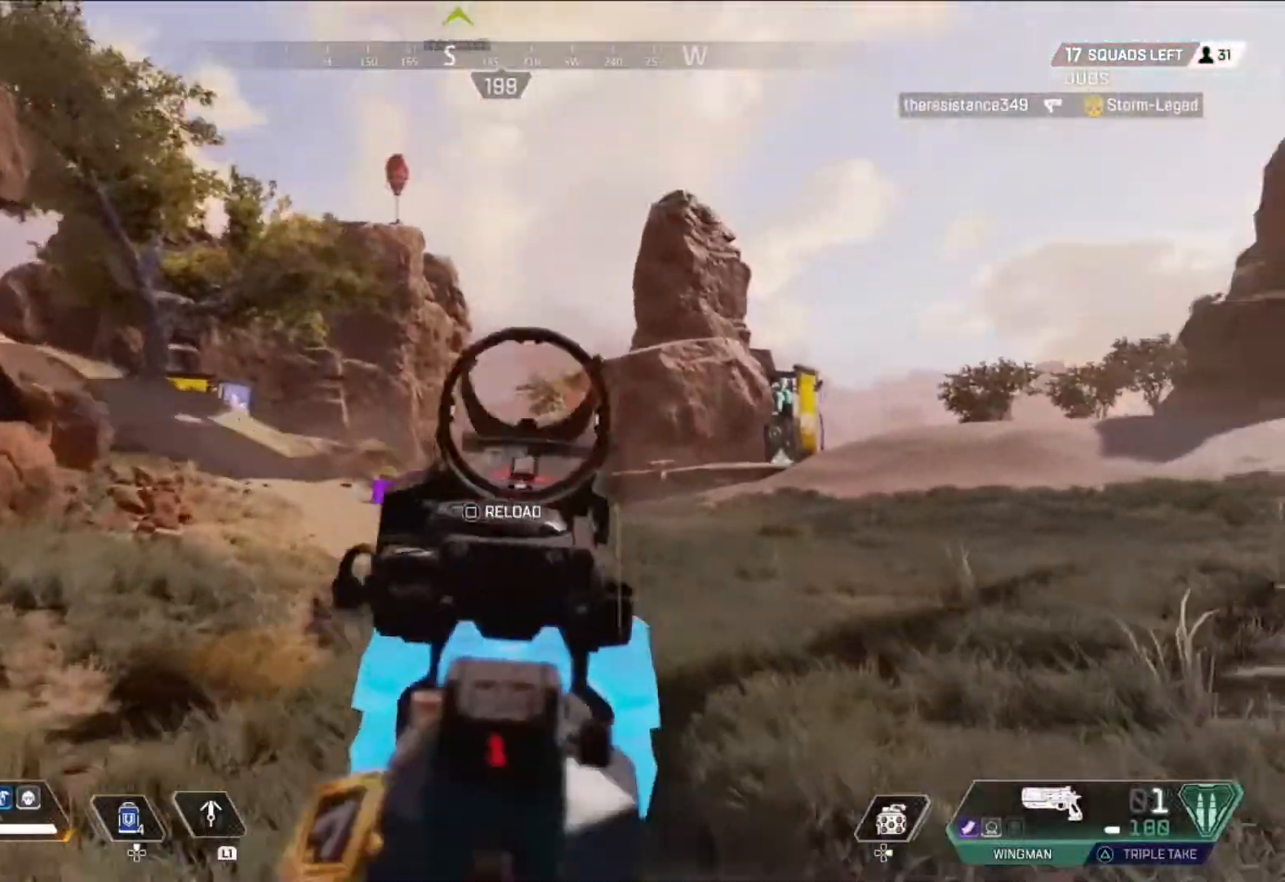
{"buttons": ["L3"], "left_stick": "up", "right_stick": "center", "events": [[125, "left_stick", "up"], [167, "right_stick", "center"], [250, "right_stick", "up"], [417, "L2", "up"], [417, "TRIANGLE", "down"], [459, "right_stick", "center"], [501, "L3", "down"], [501, "TRIANGLE", "up"]]}
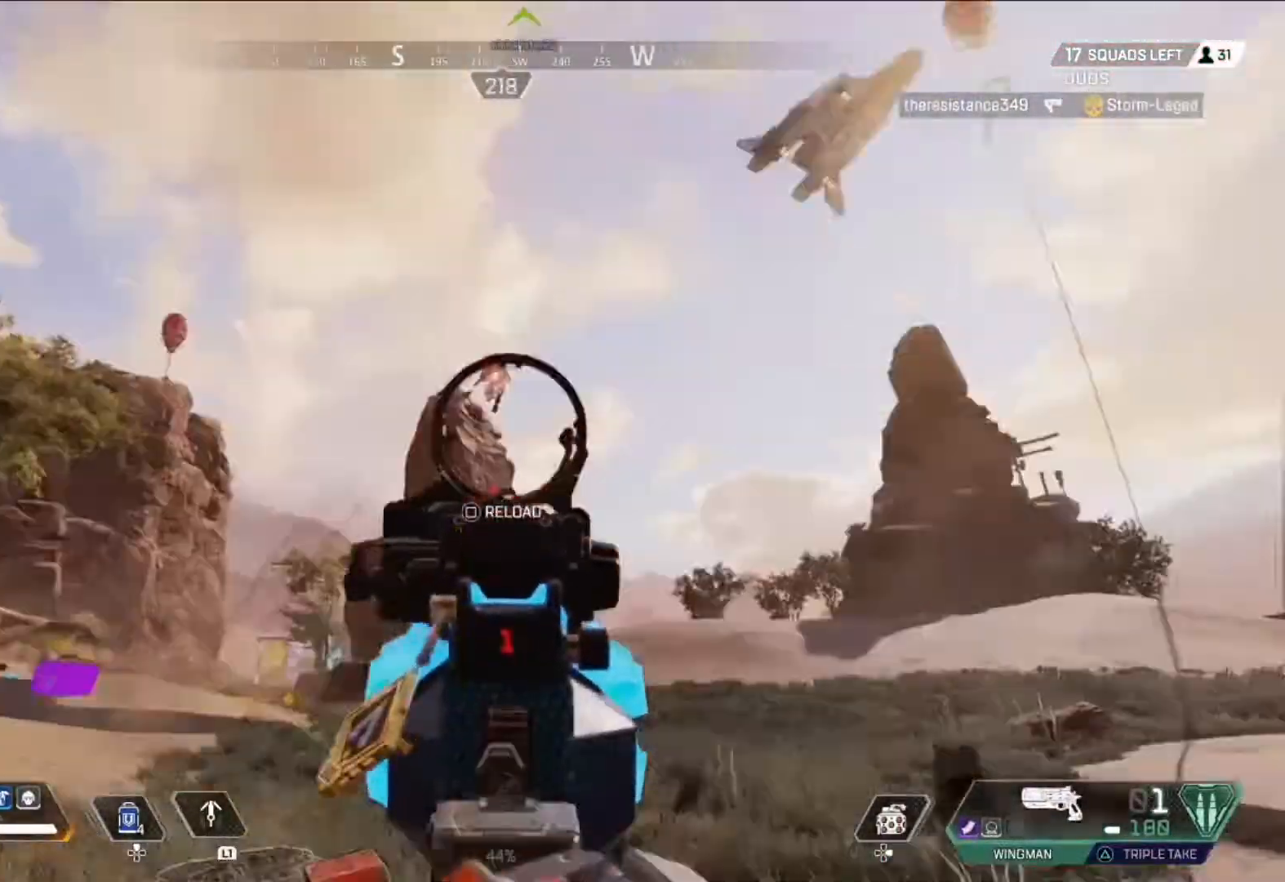
{"buttons": ["L2"], "left_stick": "up", "right_stick": "center", "events": [[125, "right_stick", "right"], [166, "L3", "up"], [208, "right_stick", "center"], [291, "L2", "down"]]}
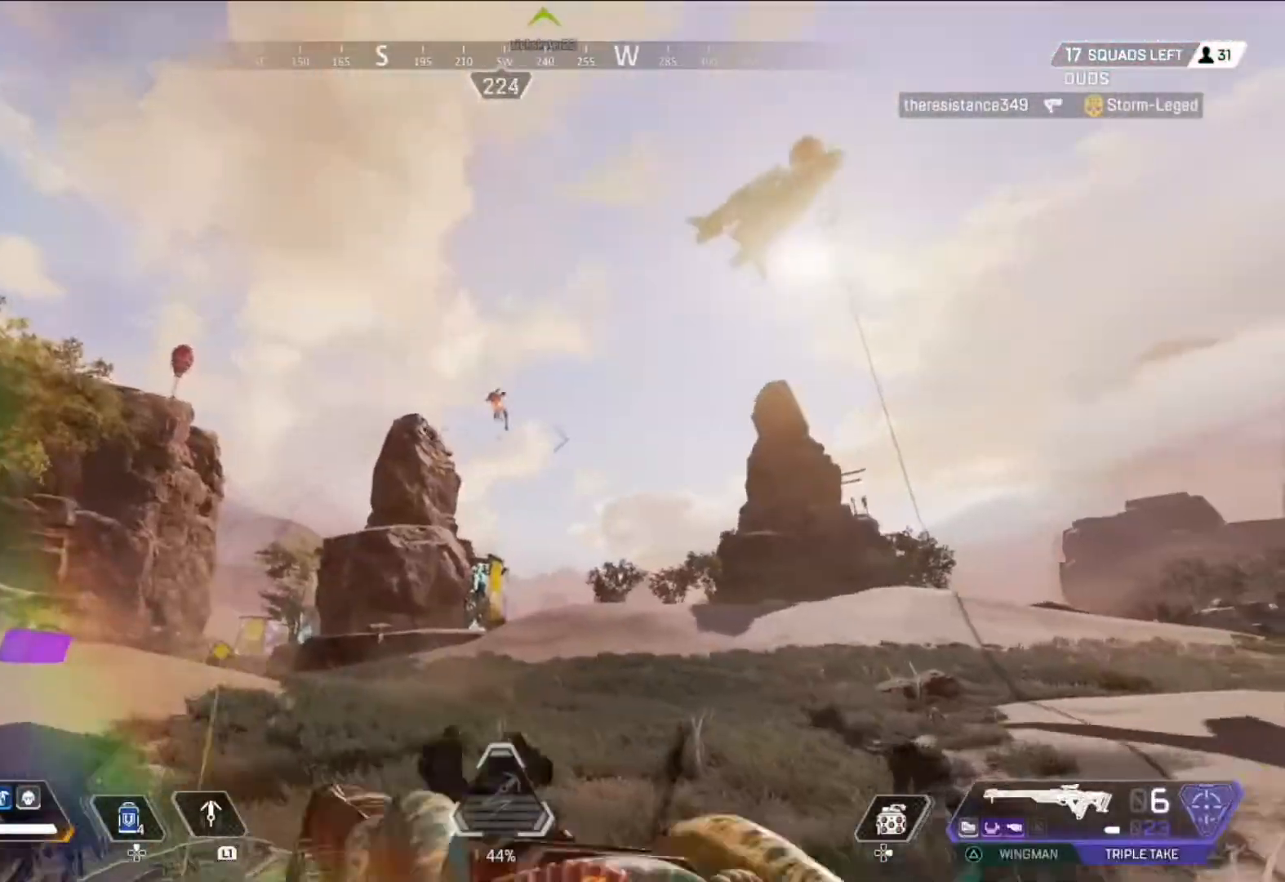
{"buttons": ["L2"], "left_stick": "up-right", "right_stick": "center", "events": [[375, "left_stick", "up-right"]]}
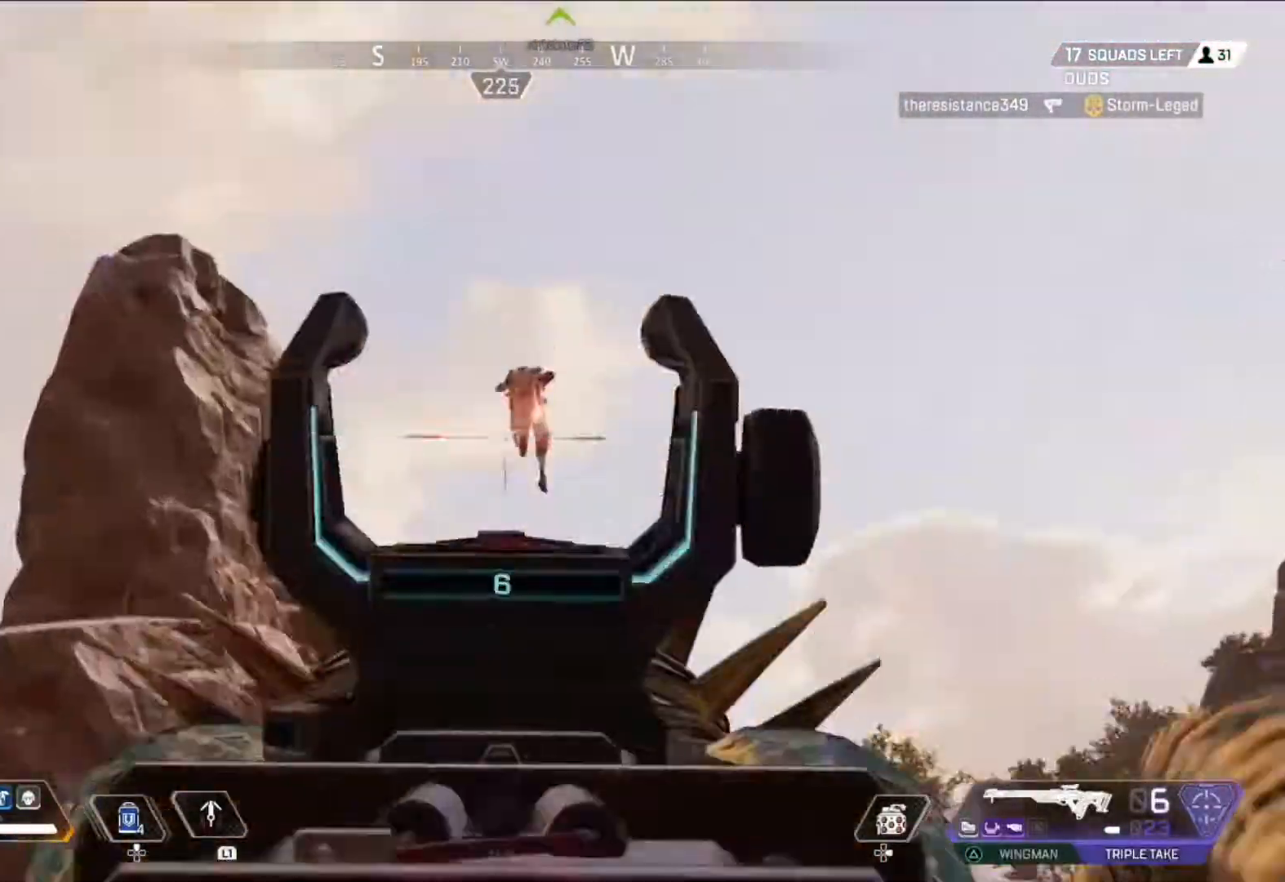
{"buttons": [], "left_stick": "left", "right_stick": "center", "events": [[42, "right_stick", "down"], [167, "R2", "down"], [209, "L2", "up"], [292, "R2", "up"], [292, "left_stick", "down-right"], [334, "right_stick", "center"], [376, "left_stick", "left"]]}
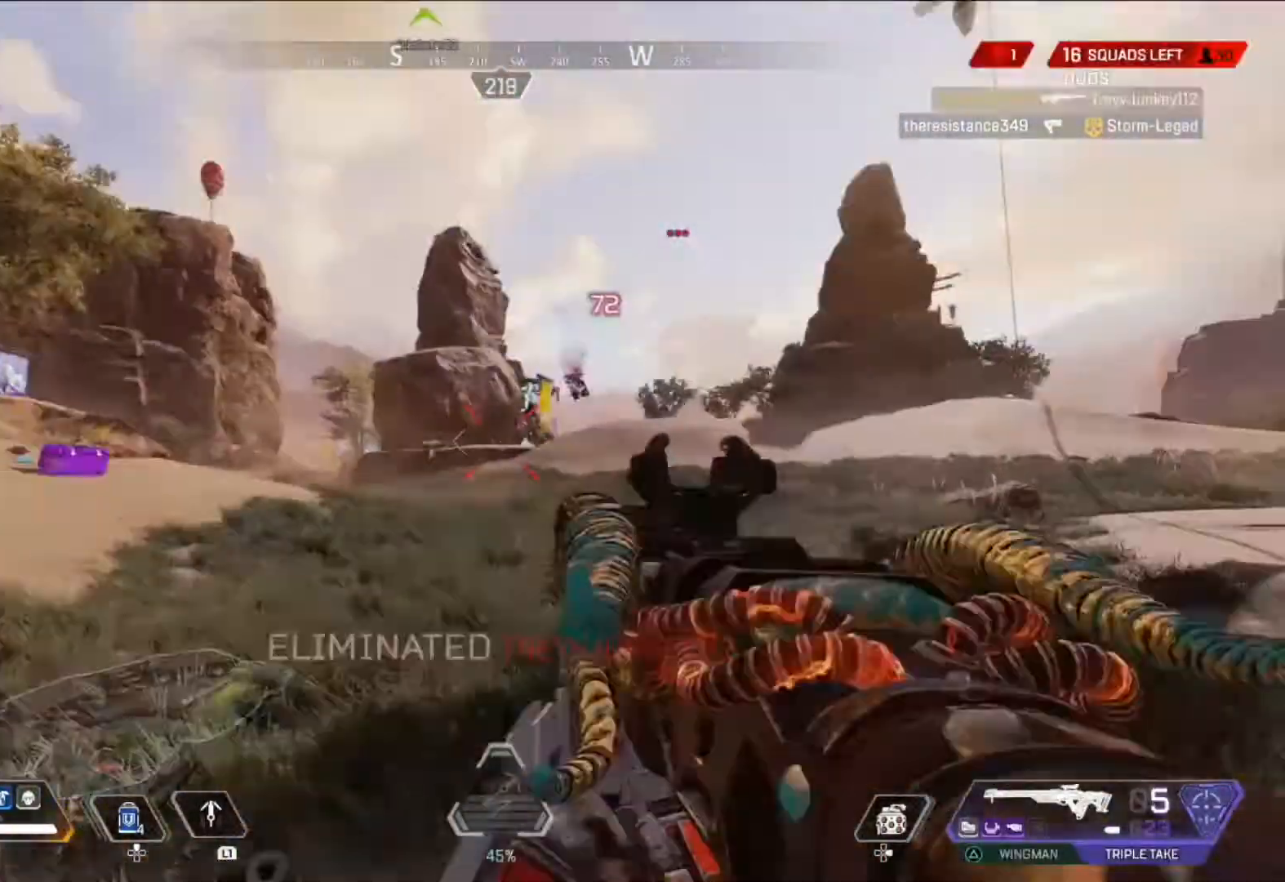
{"buttons": ["L3"], "left_stick": "up-left", "right_stick": "center", "events": [[42, "right_stick", "down"], [167, "right_stick", "center"], [209, "left_stick", "up-left"], [375, "L3", "down"]]}
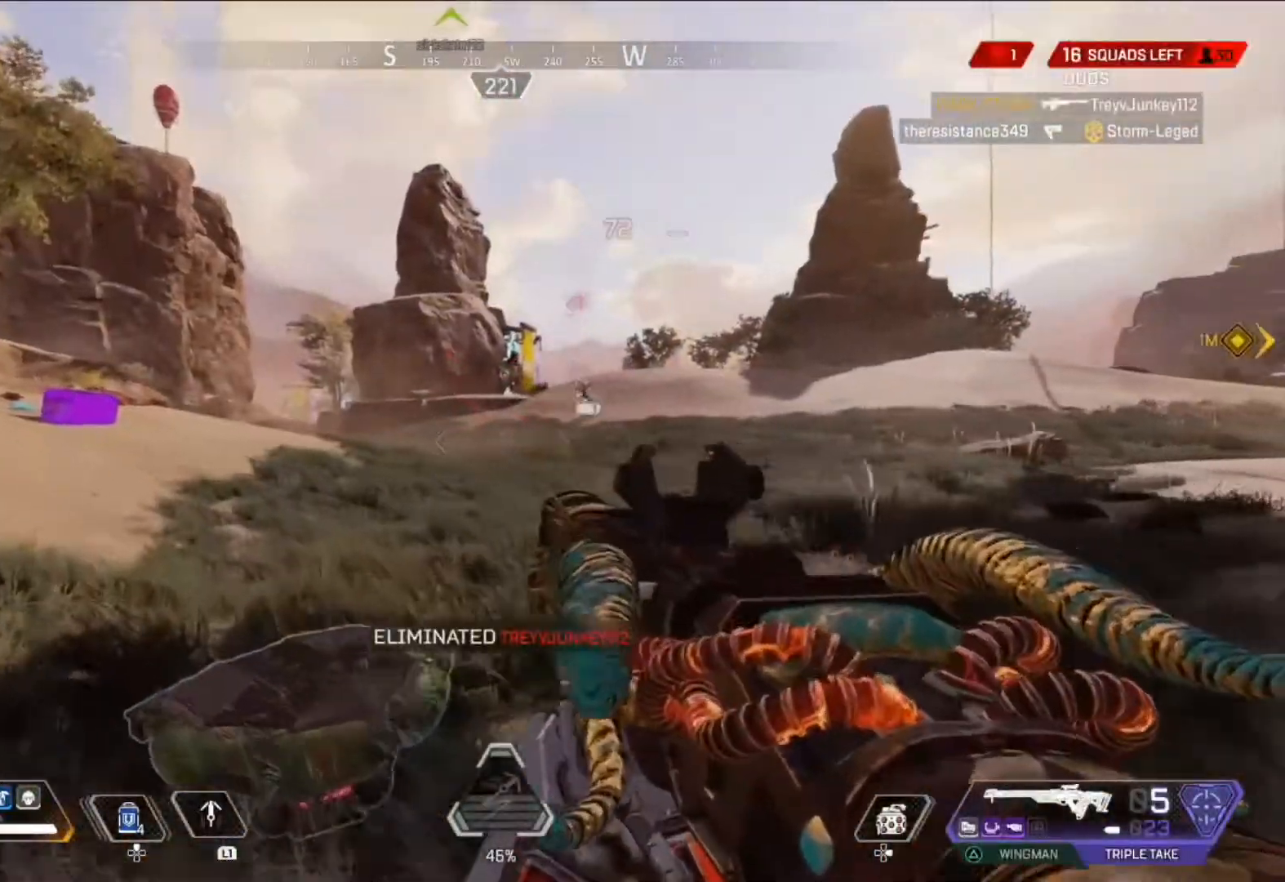
{"buttons": [], "left_stick": "up", "right_stick": "right", "events": [[42, "L3", "up"], [84, "right_stick", "down-right"], [167, "left_stick", "up"], [251, "right_stick", "center"], [459, "right_stick", "right"]]}
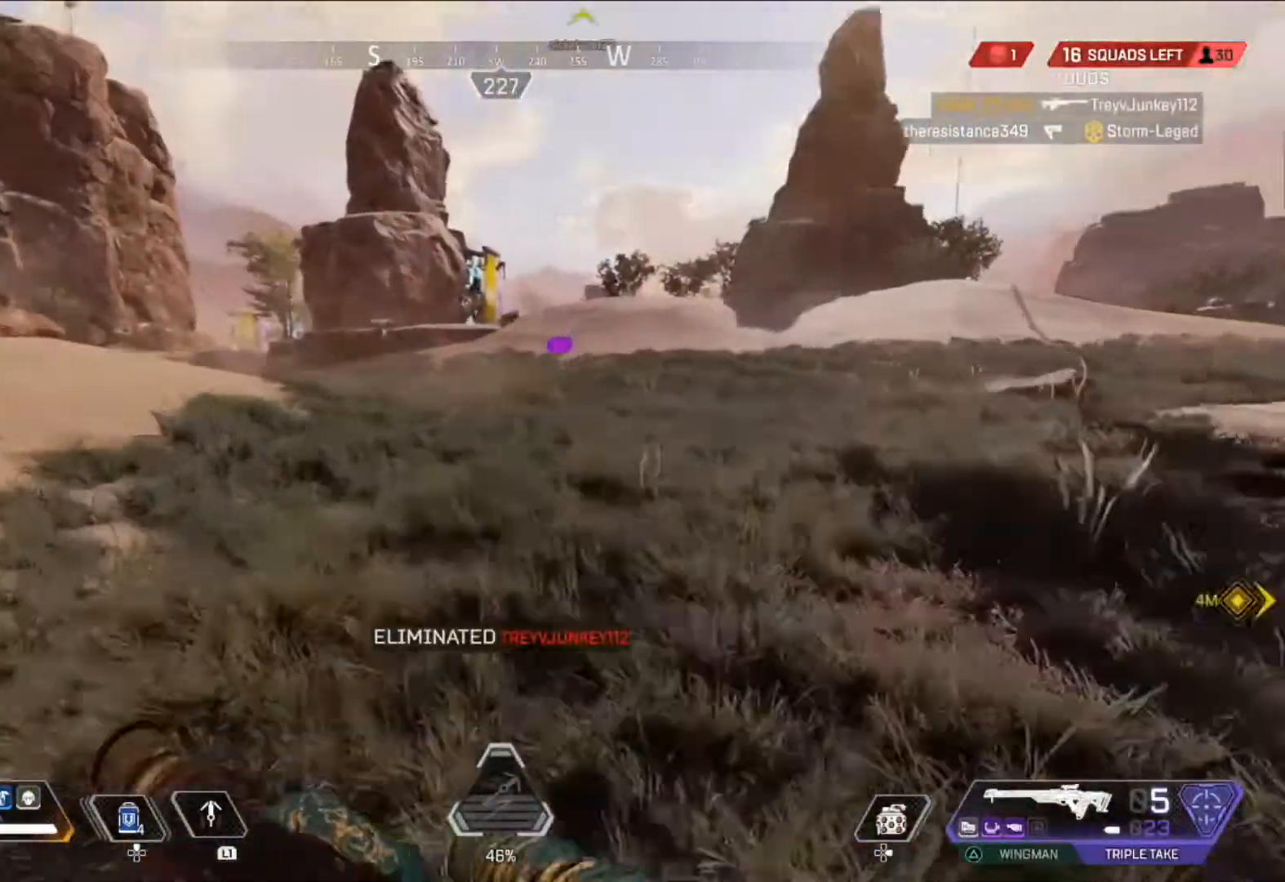
{"buttons": [], "left_stick": "up", "right_stick": "down-right", "events": [[125, "right_stick", "center"], [292, "right_stick", "down-right"]]}
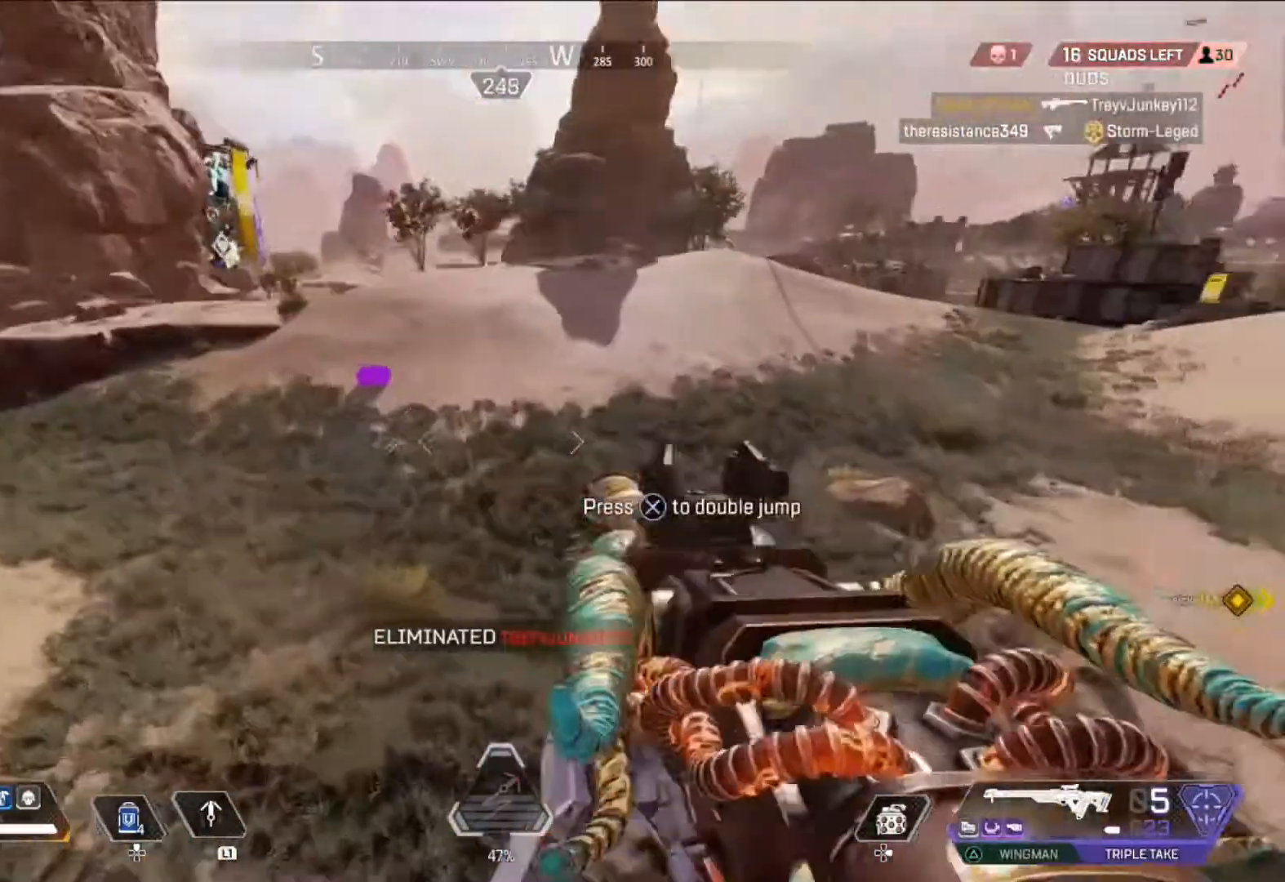
{"buttons": ["TRIANGLE"], "left_stick": "up", "right_stick": "center", "events": [[126, "CROSS", "down"], [126, "right_stick", "center"], [209, "CROSS", "up"], [459, "TRIANGLE", "down"]]}
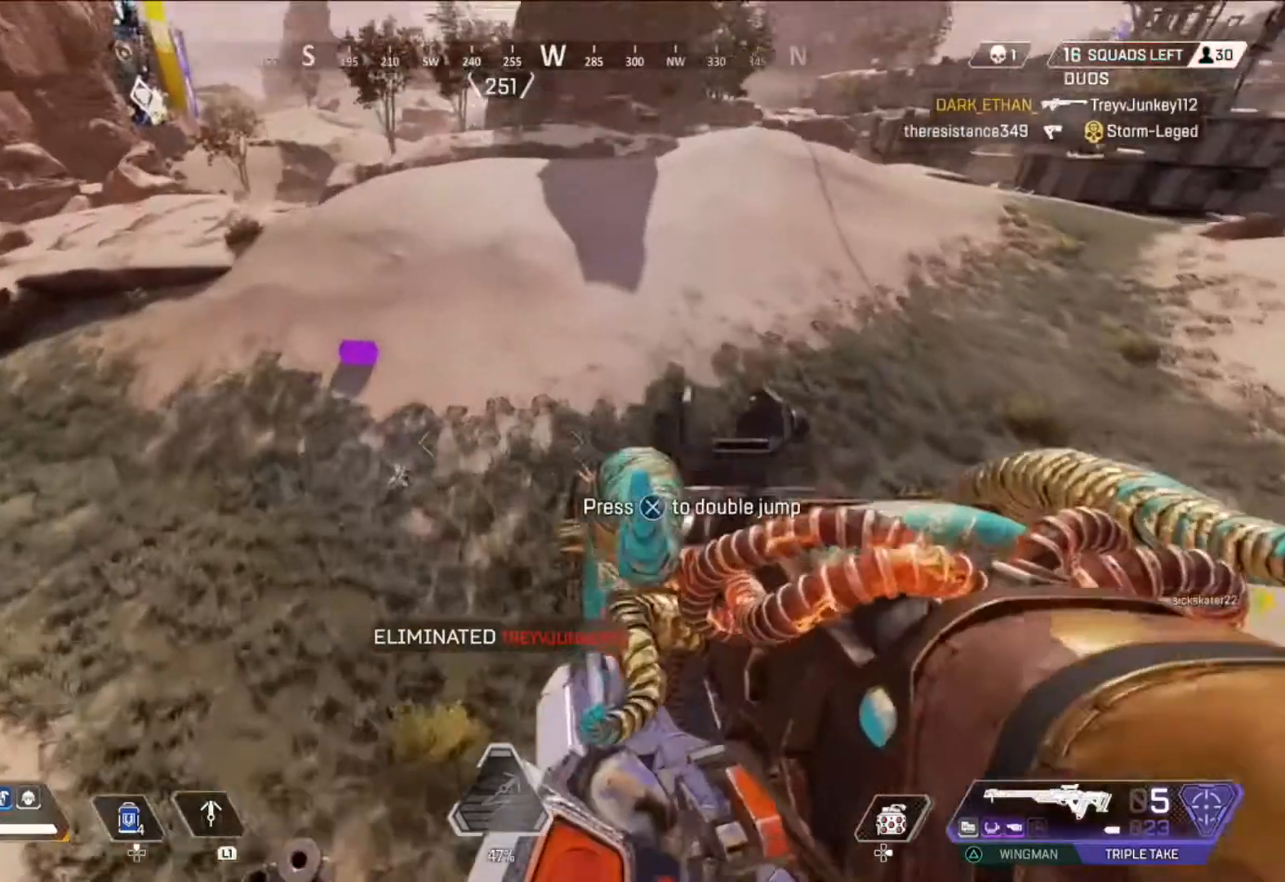
{"buttons": ["SQUARE"], "left_stick": "up", "right_stick": "left", "events": [[42, "TRIANGLE", "up"], [292, "SQUARE", "down"], [334, "right_stick", "left"], [375, "SQUARE", "up"], [459, "SQUARE", "down"]]}